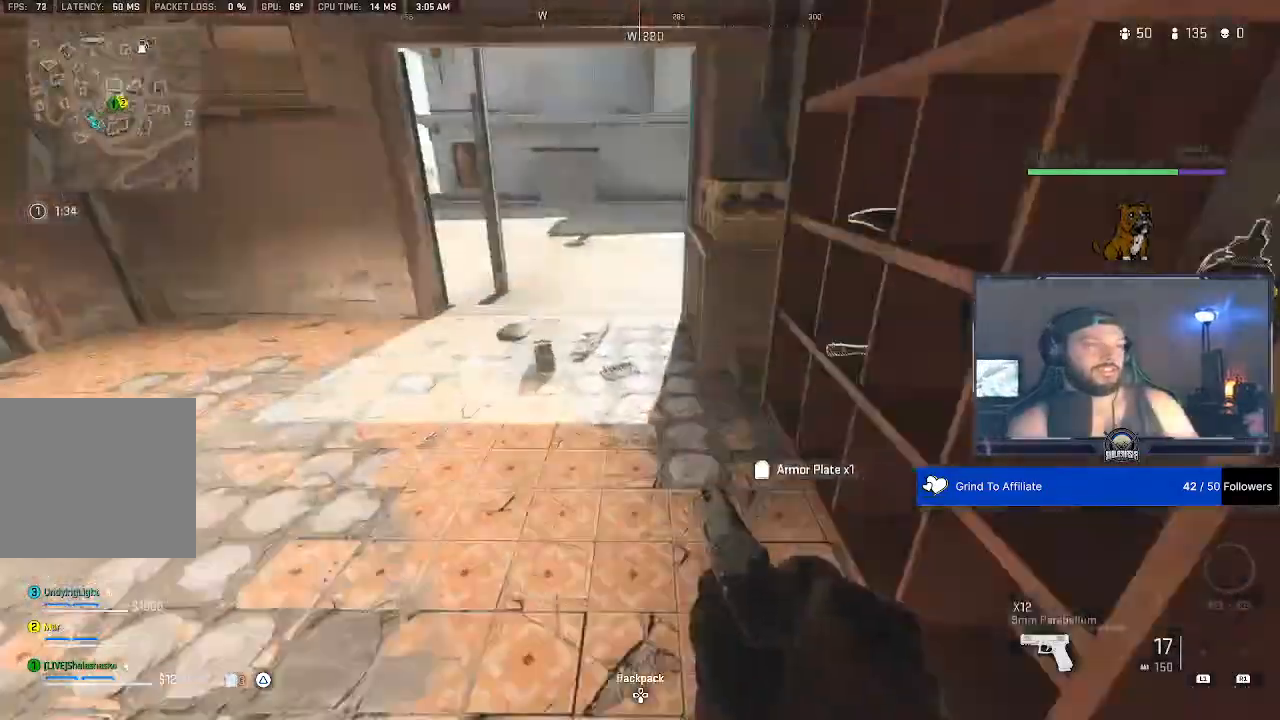
Gameplay with a controller (PlayStation layout); each line is a JSON object with the inputs held at the frame after it (dt_ms = milliseconds from this image to that frame). "events" lists button and stick changes between this image and that frame as [ms after this image, input, new state], when the widget could be followed in between.
{"dt_ms": 1000, "buttons": [], "left_stick": "down", "right_stick": "center"}
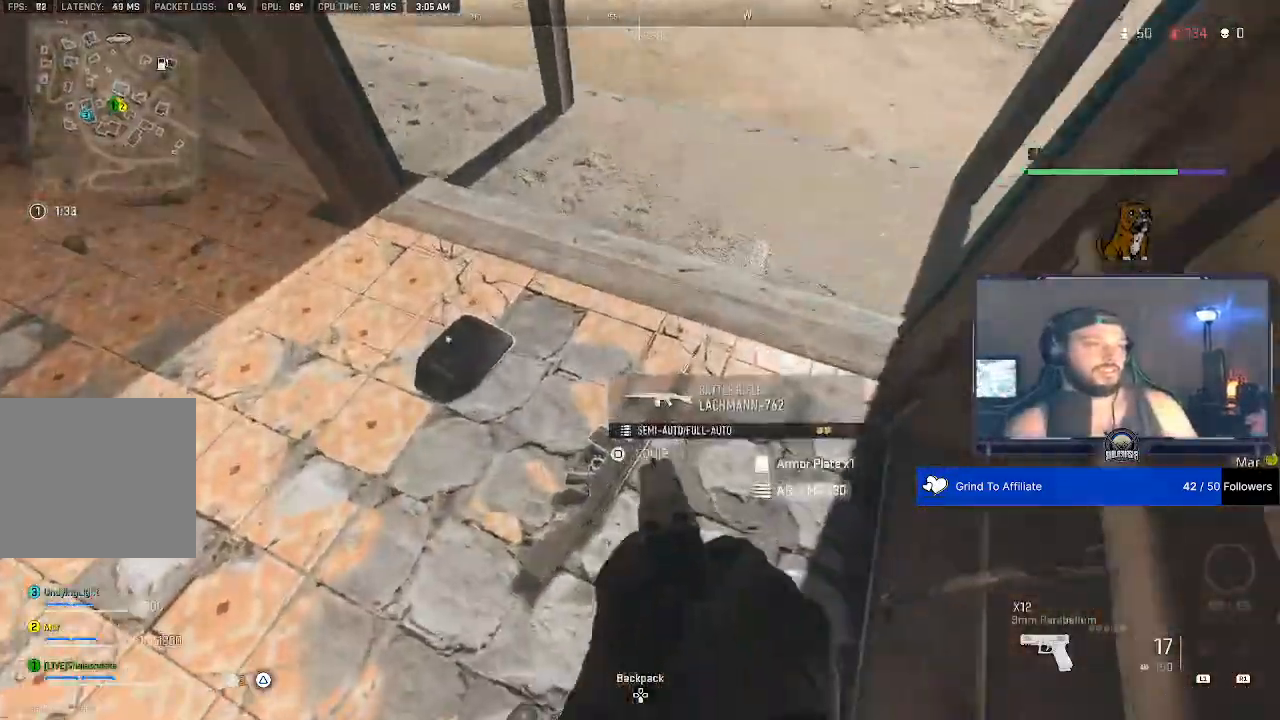
{"dt_ms": 500, "buttons": [], "left_stick": "center", "right_stick": "center", "events": [[67, "left_stick", "center"]]}
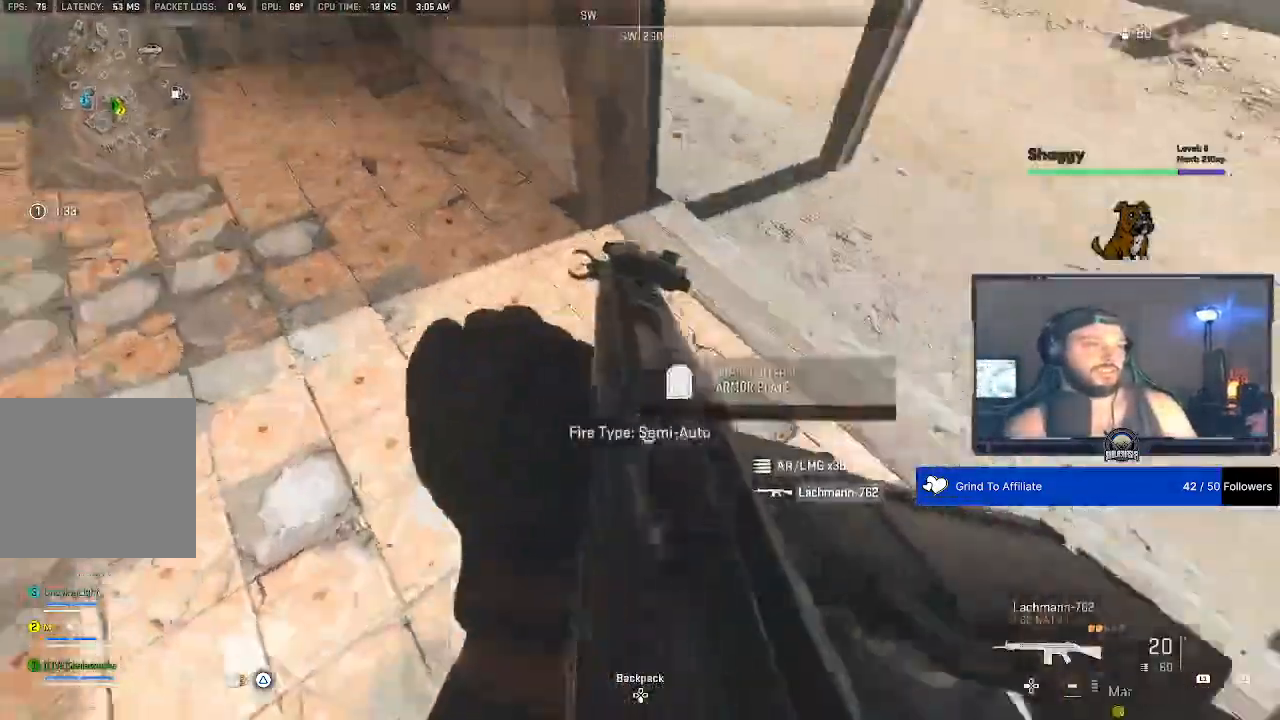
{"dt_ms": 1000, "buttons": [], "left_stick": "down", "right_stick": "center"}
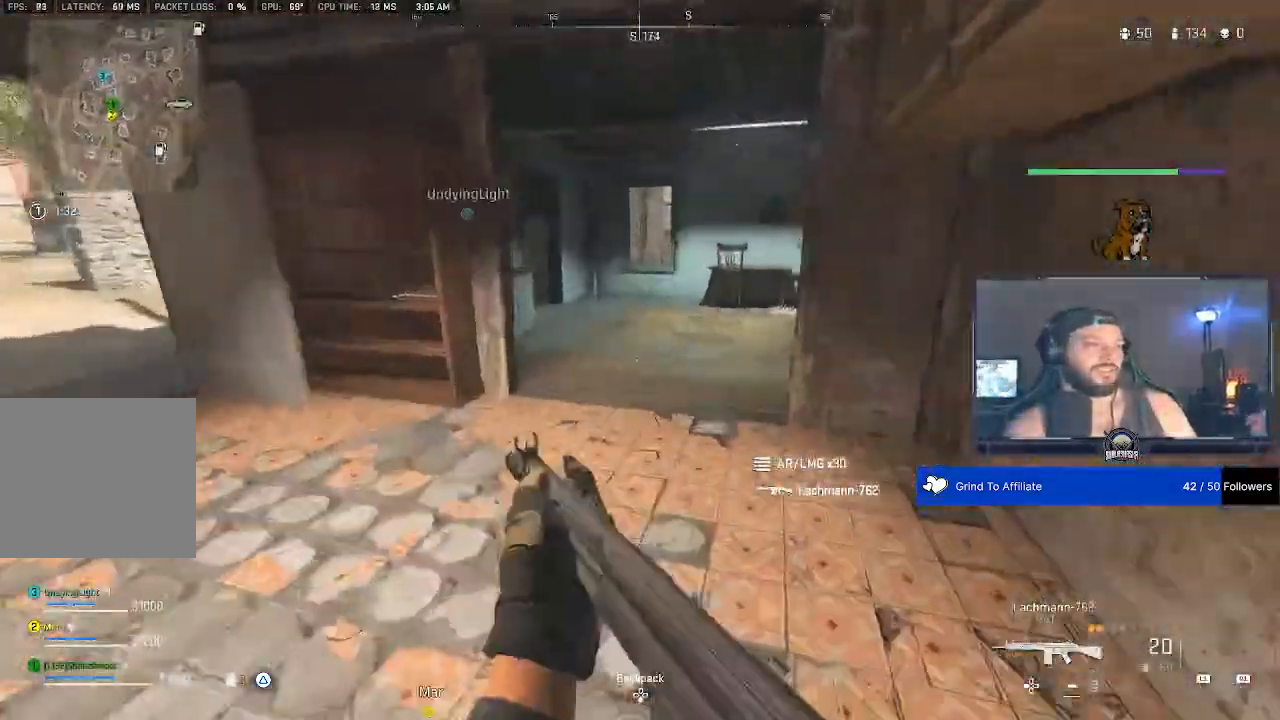
{"dt_ms": 1000, "buttons": [], "left_stick": "down", "right_stick": "center"}
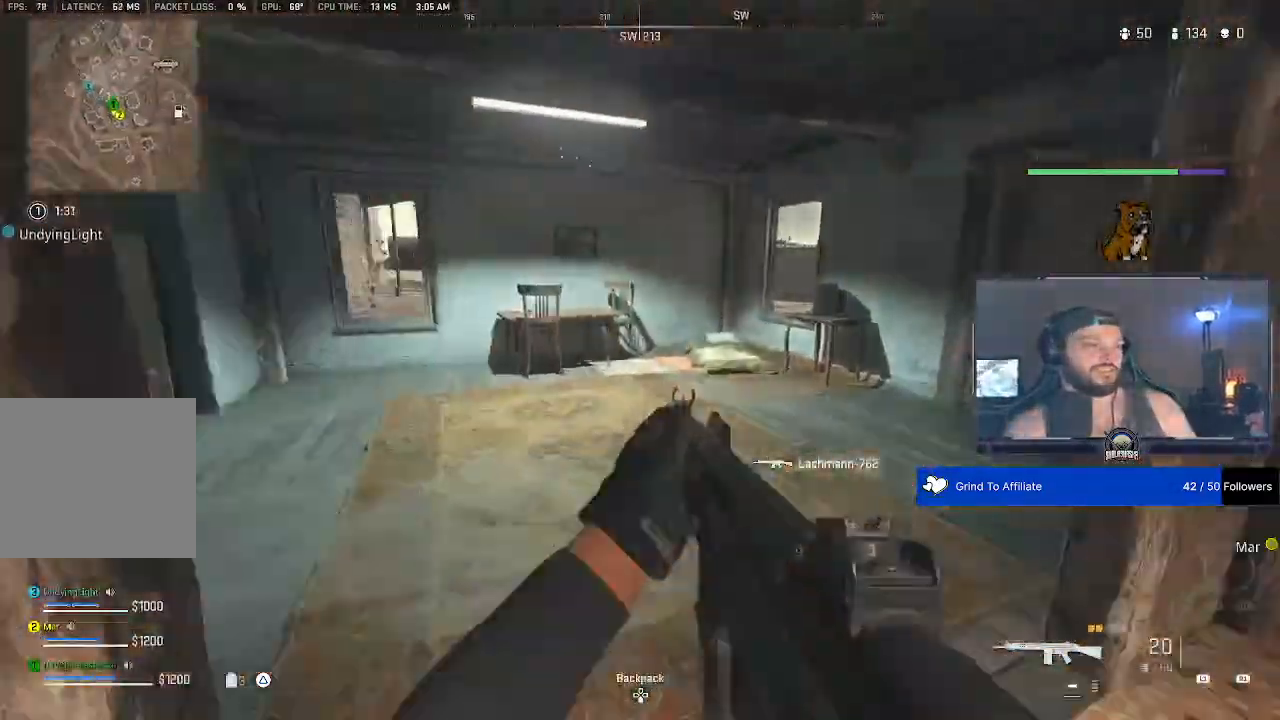
{"dt_ms": 500, "buttons": [], "left_stick": "center", "right_stick": "center", "events": [[100, "left_stick", "center"]]}